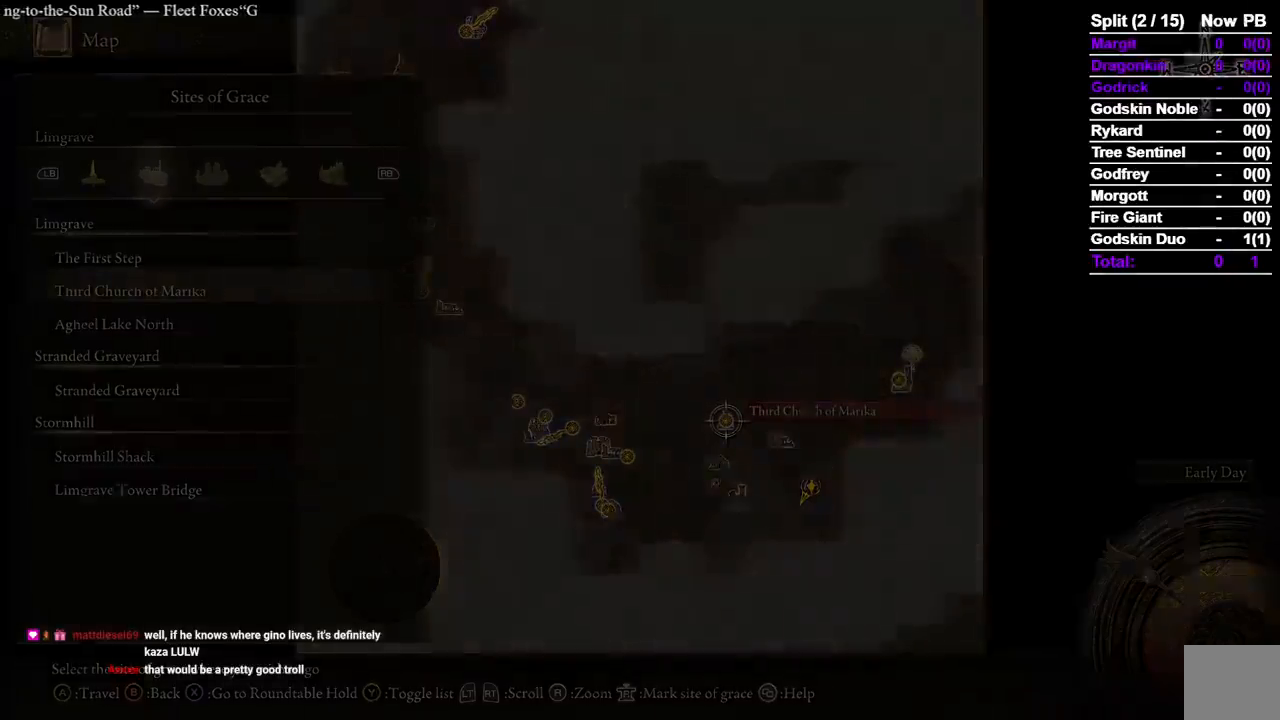
Gameplay with a controller (Xbox layout); each line is a JSON object with the inputs held at the frame after it. "events" lists button and stick changes between this image and that frame as [ms after this image, input, new state], when the widget could be followed in between. Not read: L2 R2 START.
{"buttons": [], "left_stick": "center", "right_stick": "center", "events": []}
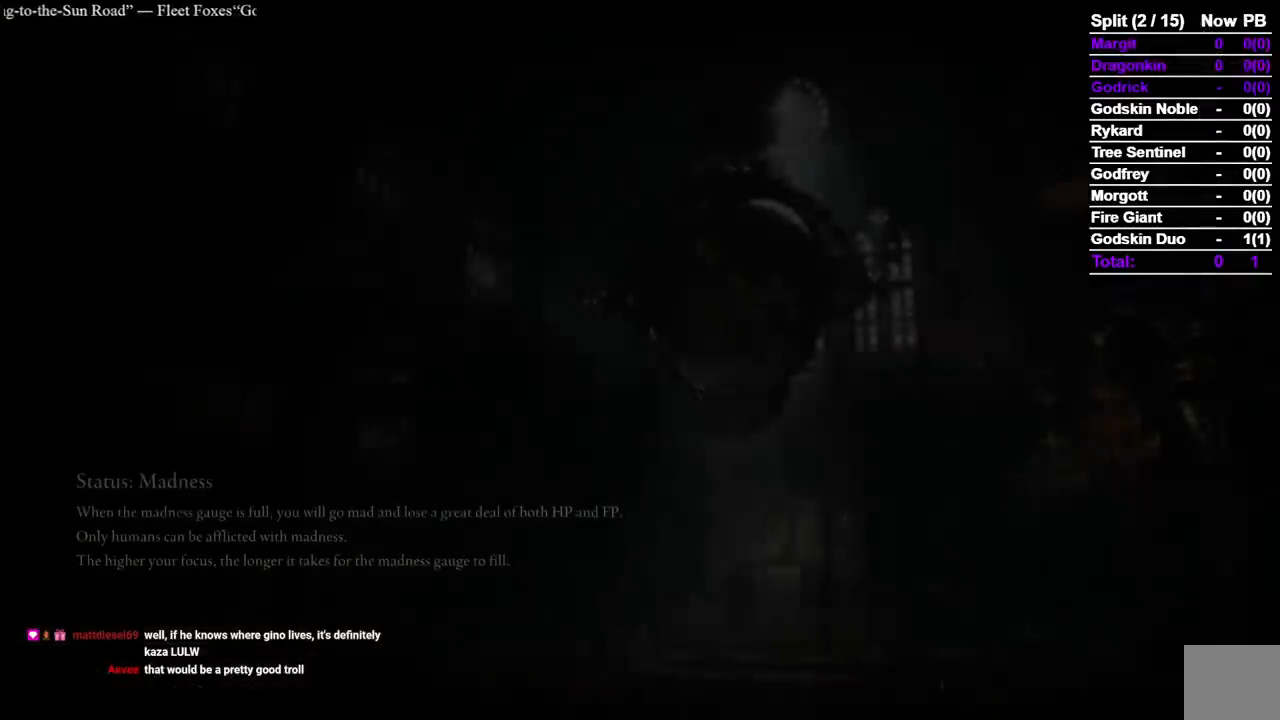
{"buttons": [], "left_stick": "center", "right_stick": "center", "events": []}
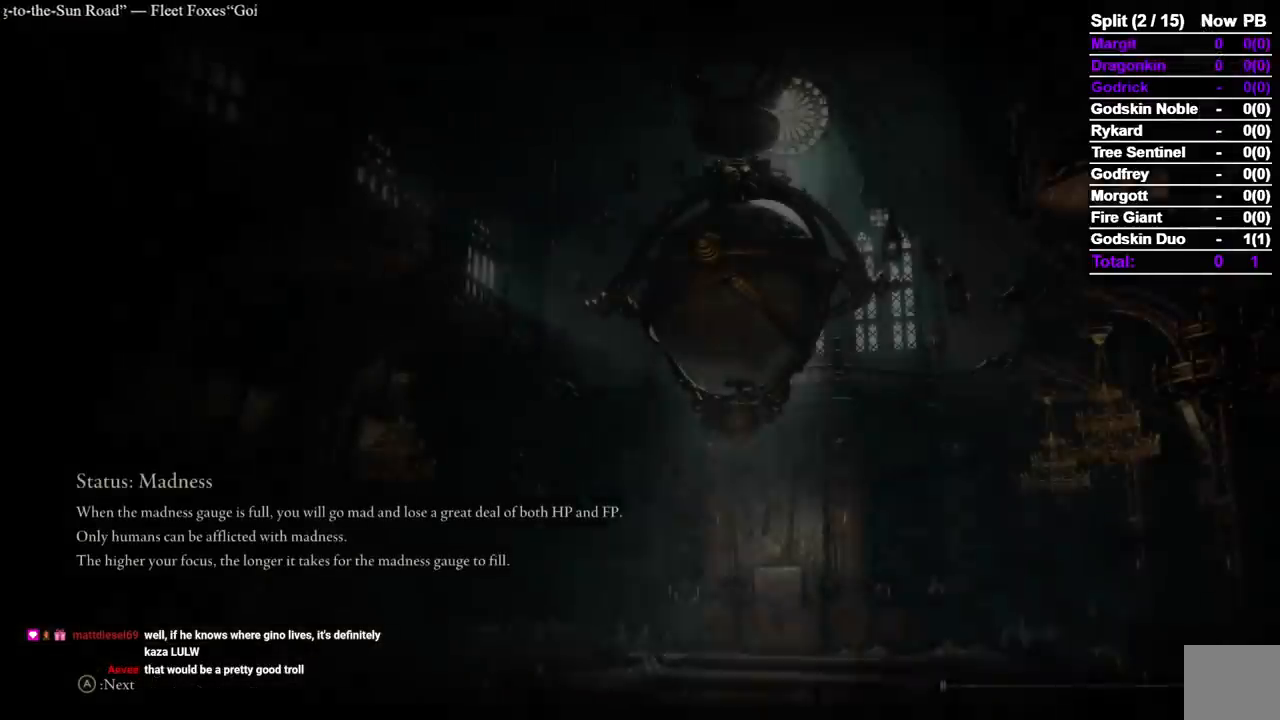
{"buttons": [], "left_stick": "center", "right_stick": "center", "events": []}
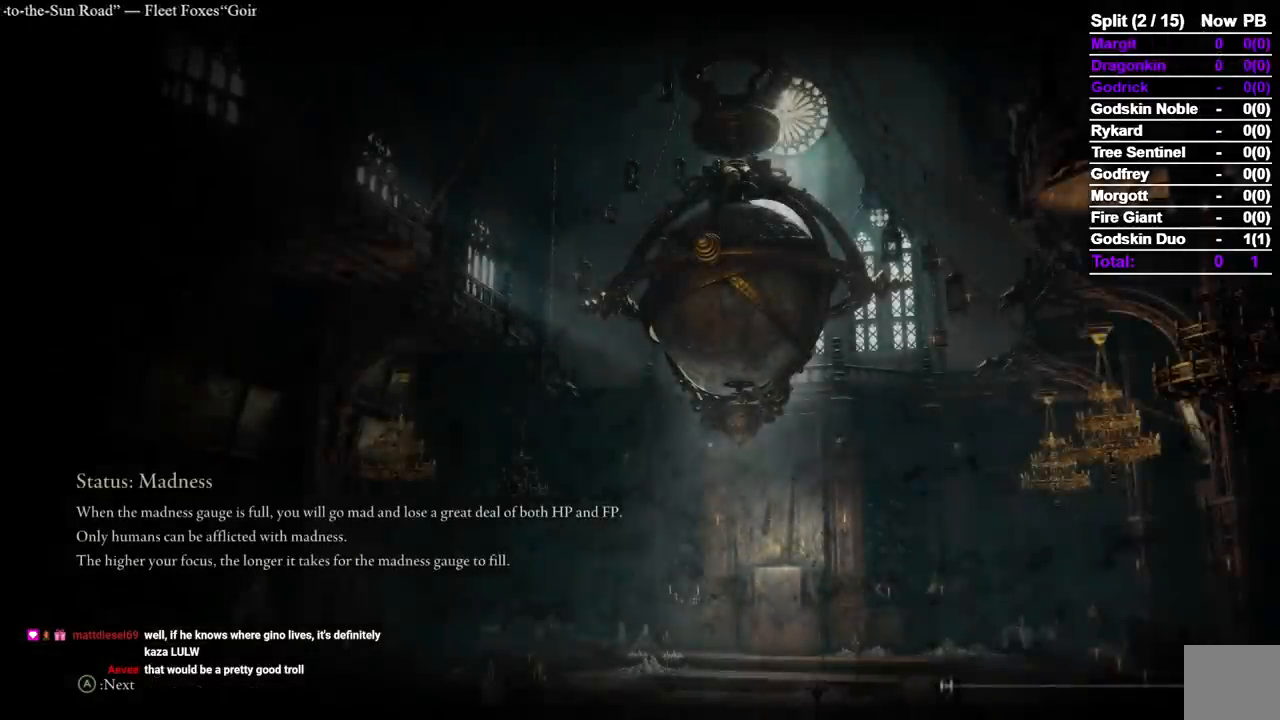
{"buttons": [], "left_stick": "center", "right_stick": "center", "events": []}
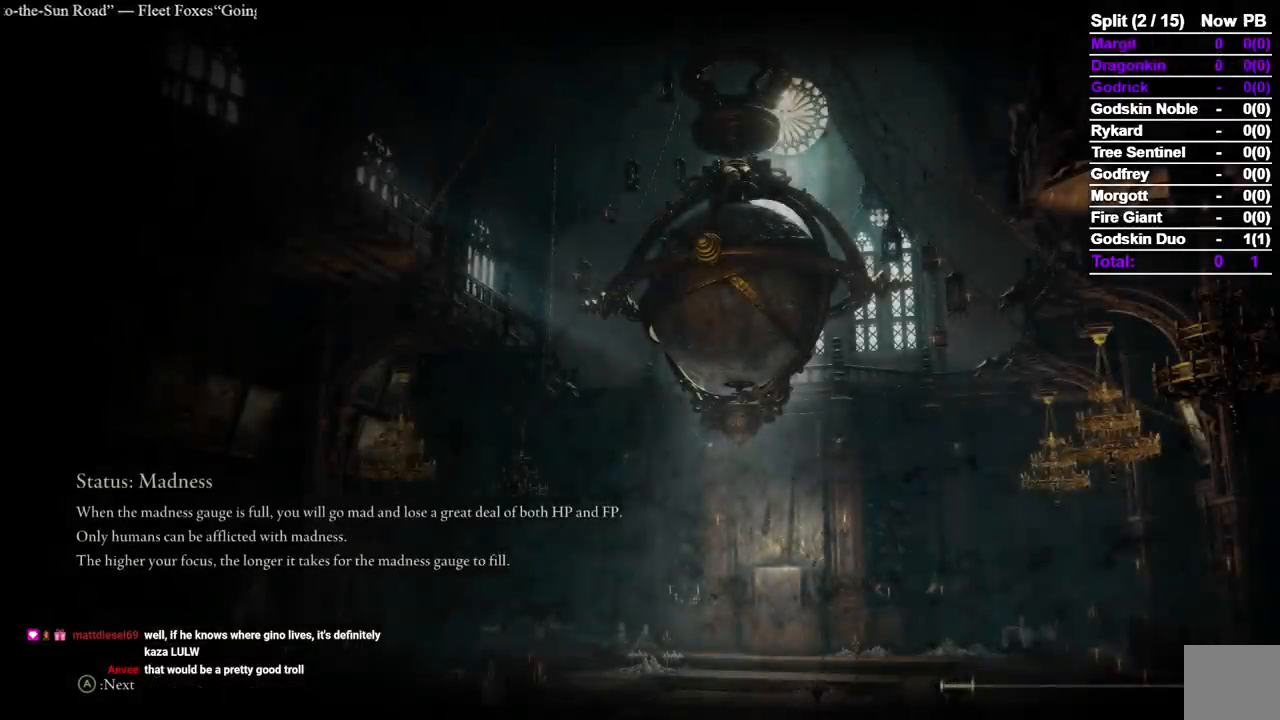
{"buttons": [], "left_stick": "center", "right_stick": "center", "events": []}
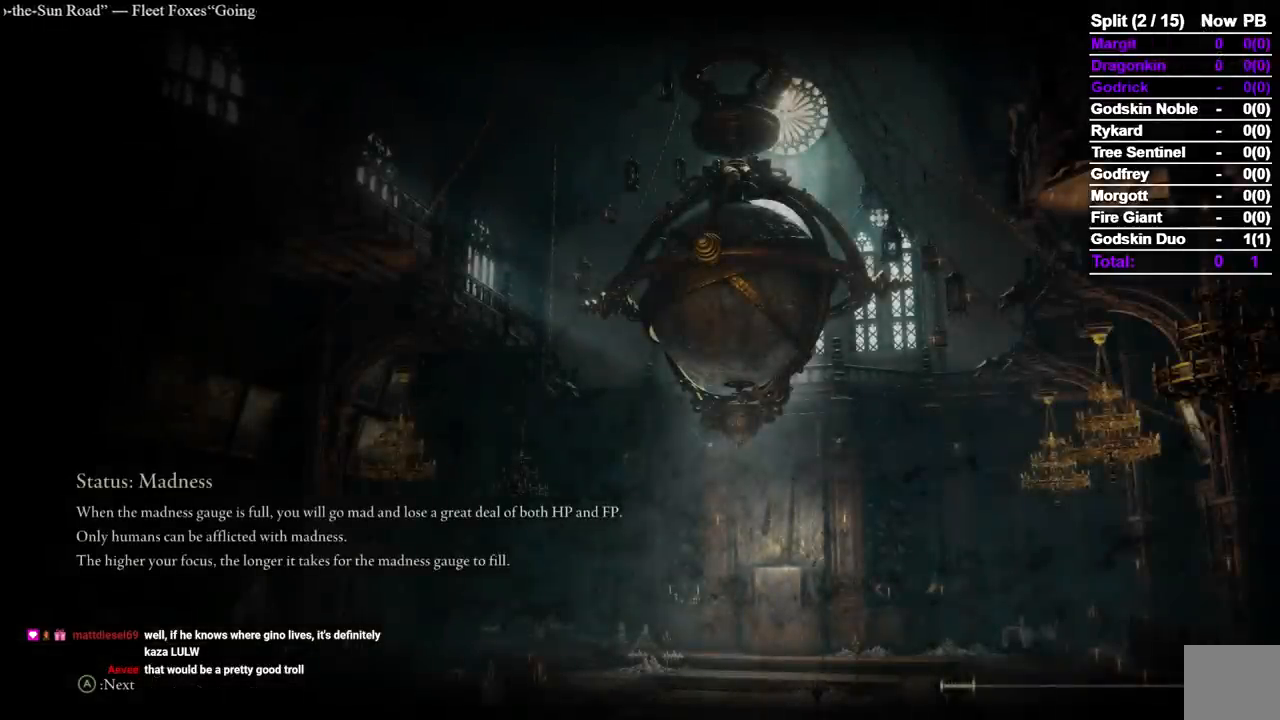
{"buttons": [], "left_stick": "center", "right_stick": "center", "events": []}
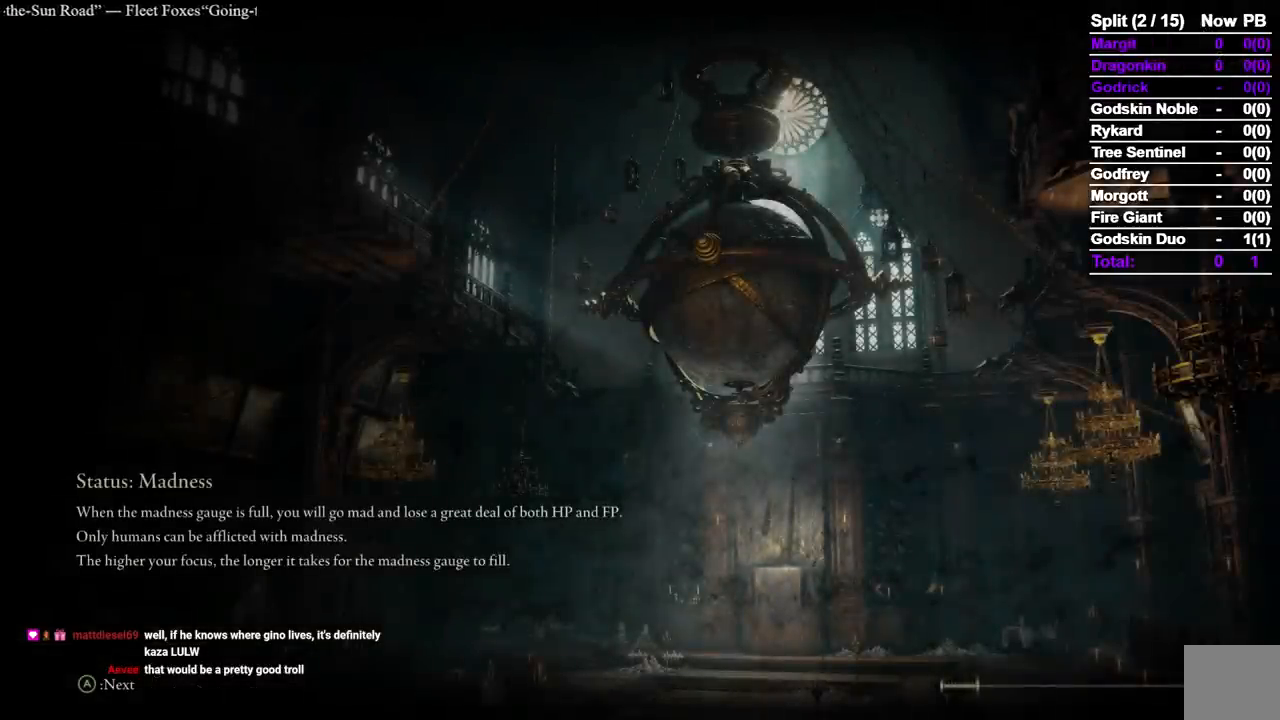
{"buttons": [], "left_stick": "center", "right_stick": "center", "events": []}
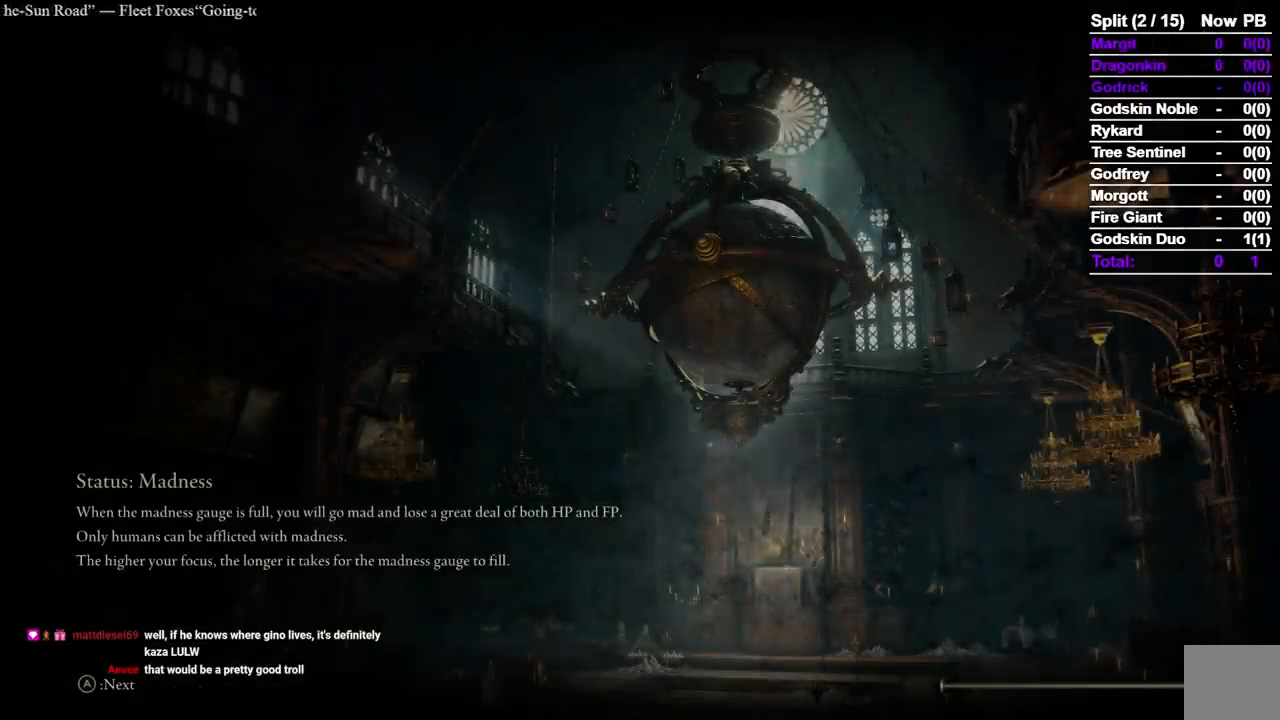
{"buttons": [], "left_stick": "center", "right_stick": "center", "events": []}
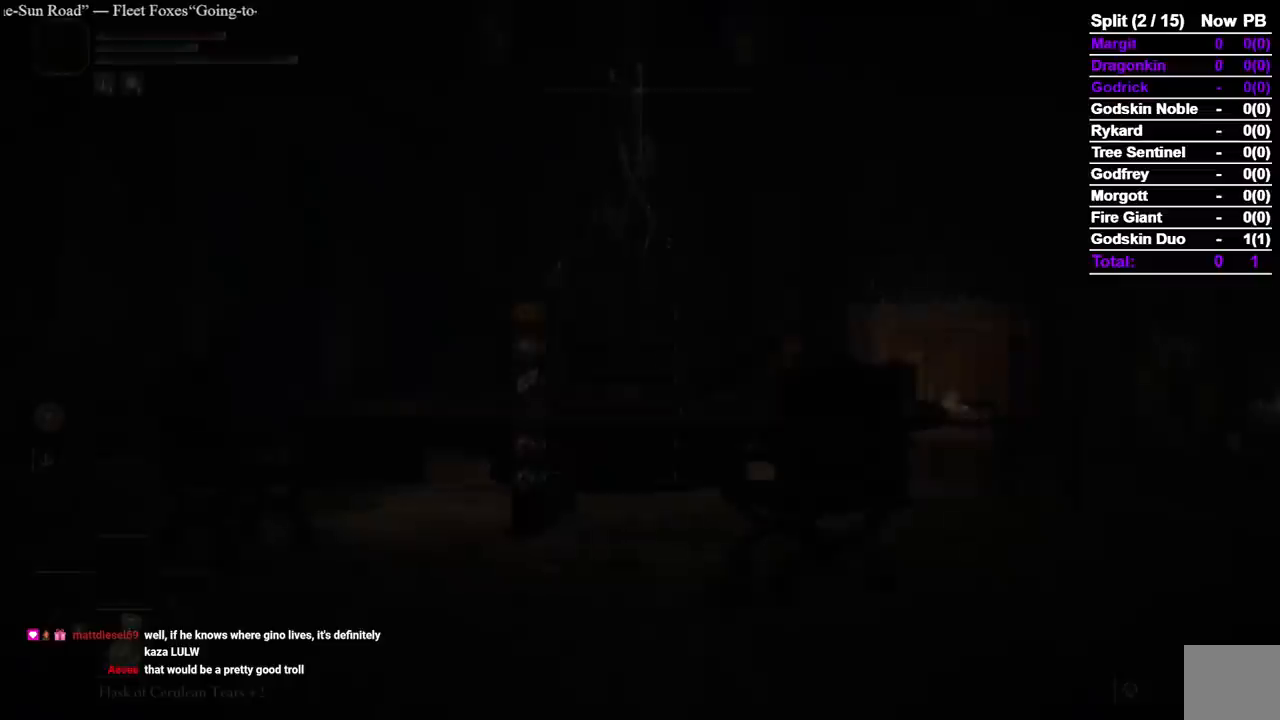
{"buttons": [], "left_stick": "up", "right_stick": "center", "events": [[467, "left_stick", "up"]]}
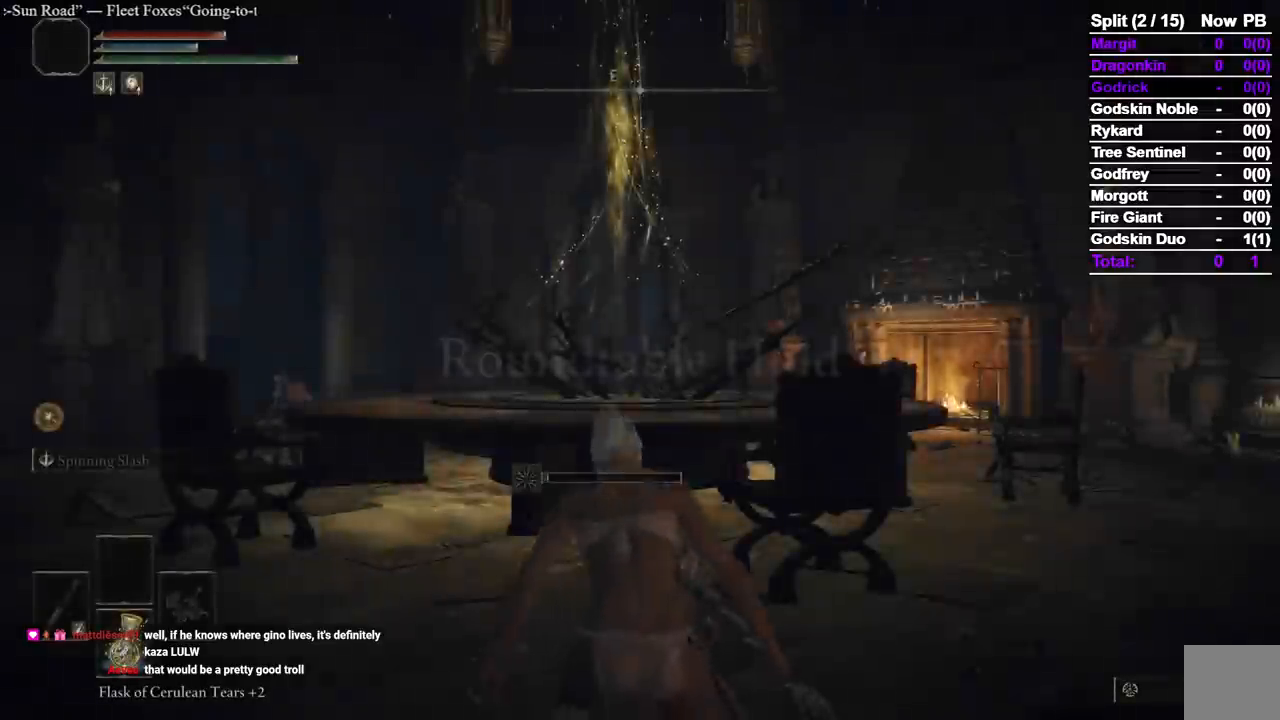
{"buttons": ["B"], "left_stick": "up", "right_stick": "center", "events": [[17, "right_stick", "left"], [50, "B", "down"], [183, "right_stick", "center"], [383, "right_stick", "down"], [483, "right_stick", "center"]]}
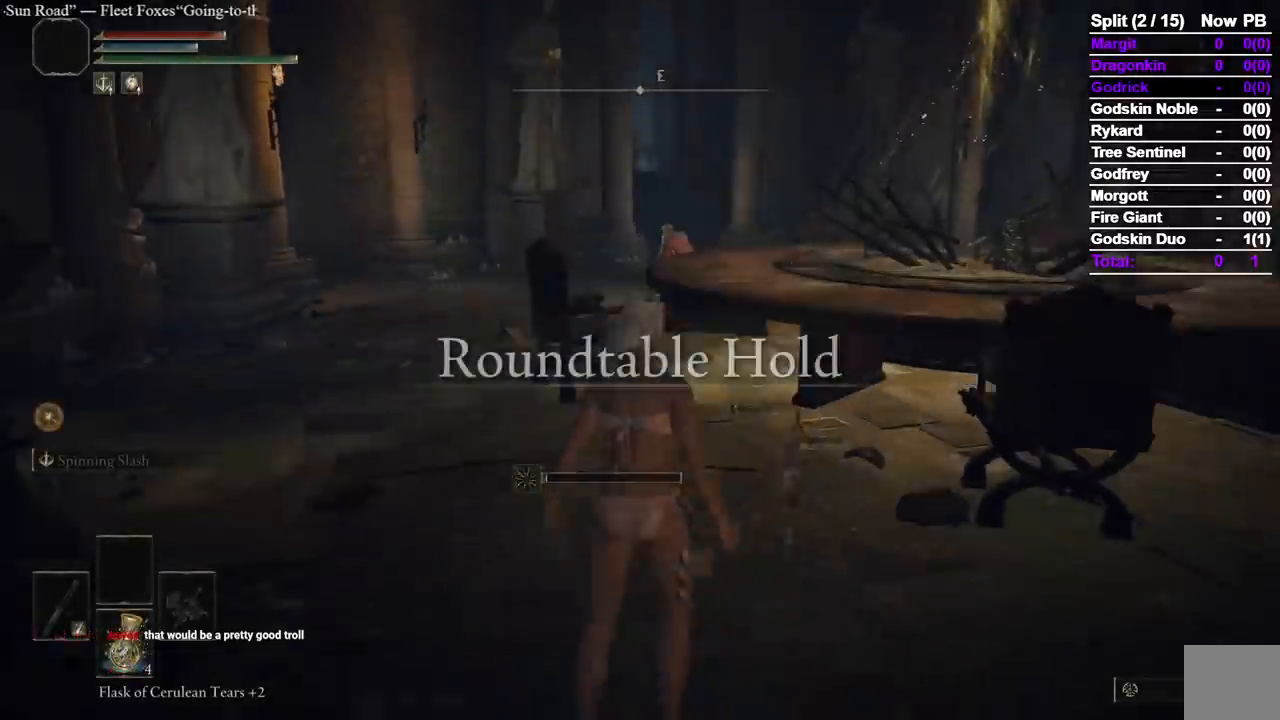
{"buttons": ["B"], "left_stick": "up", "right_stick": "center", "events": [[317, "A", "down"], [433, "A", "up"]]}
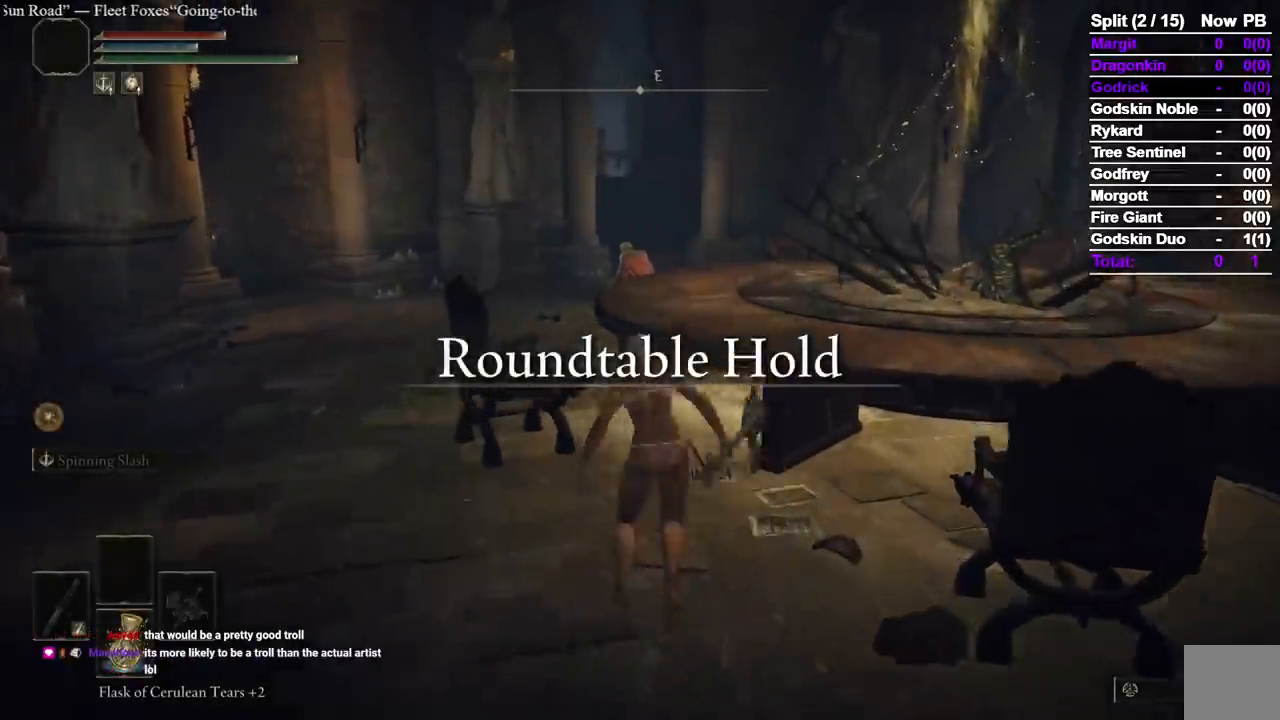
{"buttons": ["B"], "left_stick": "up", "right_stick": "center", "events": [[300, "right_stick", "down"], [433, "right_stick", "center"]]}
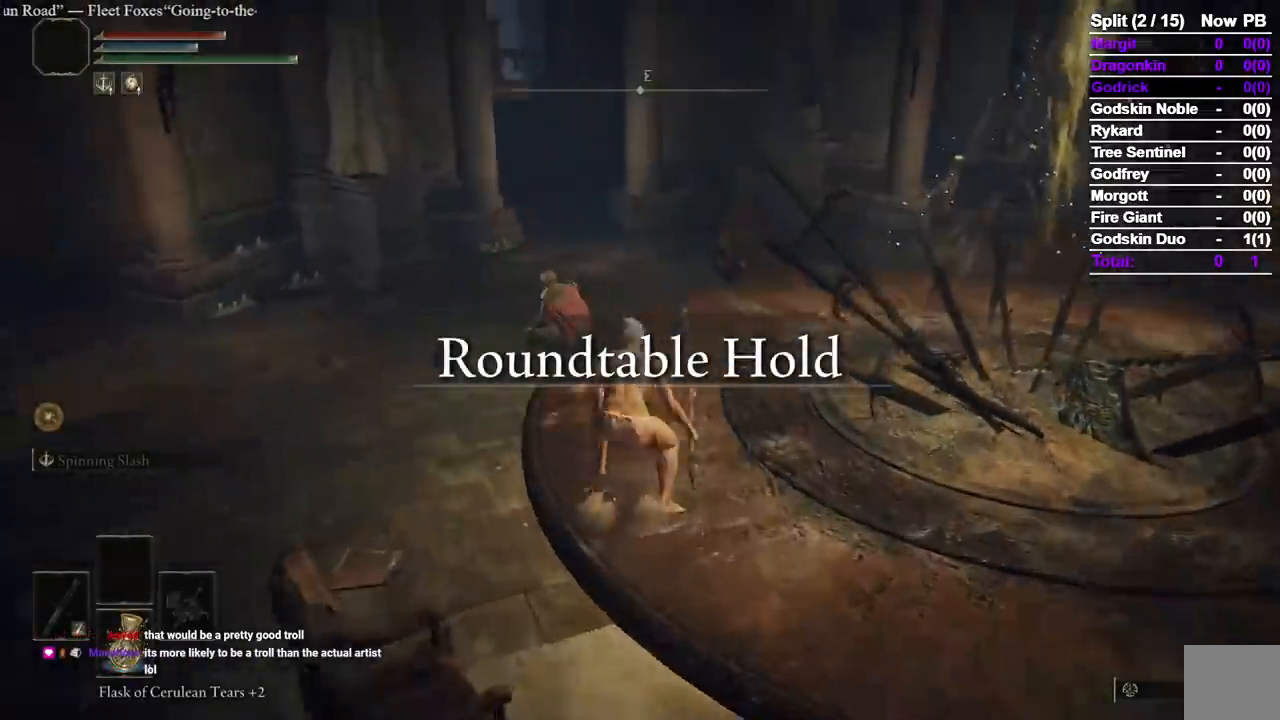
{"buttons": ["B"], "left_stick": "up", "right_stick": "down-right", "events": [[233, "right_stick", "down-right"]]}
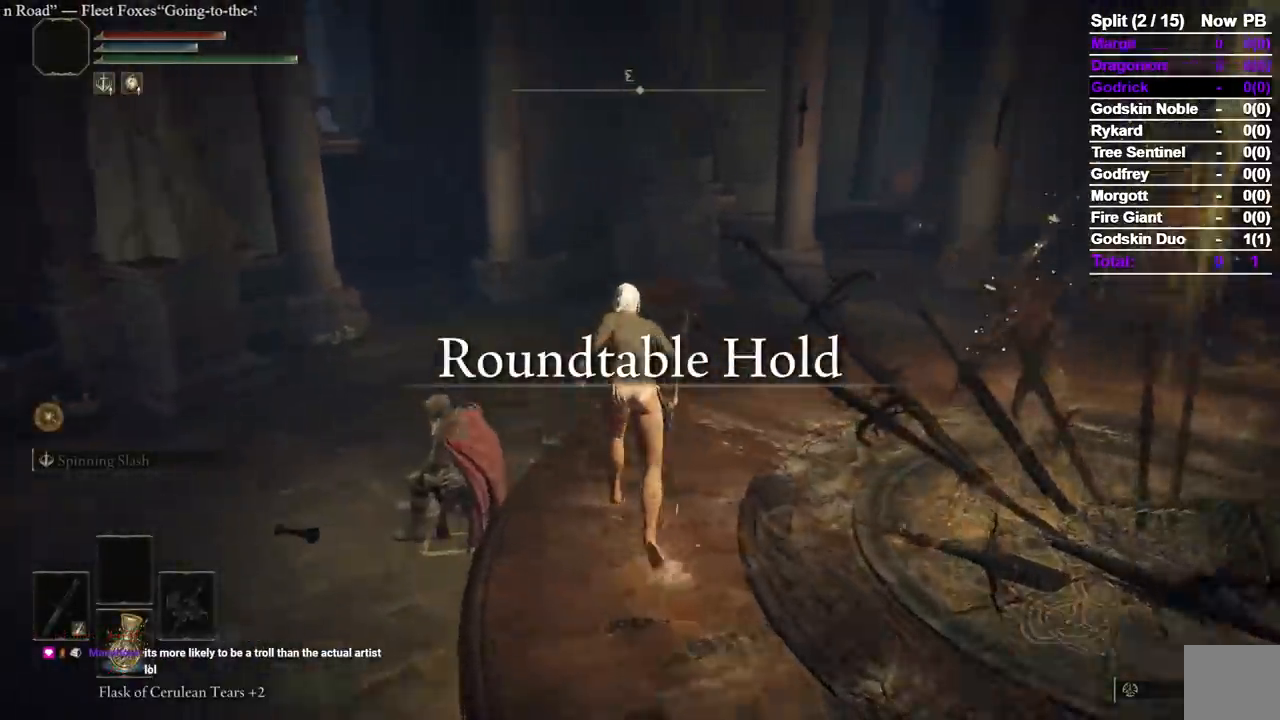
{"buttons": ["B"], "left_stick": "up", "right_stick": "center", "events": [[317, "right_stick", "center"]]}
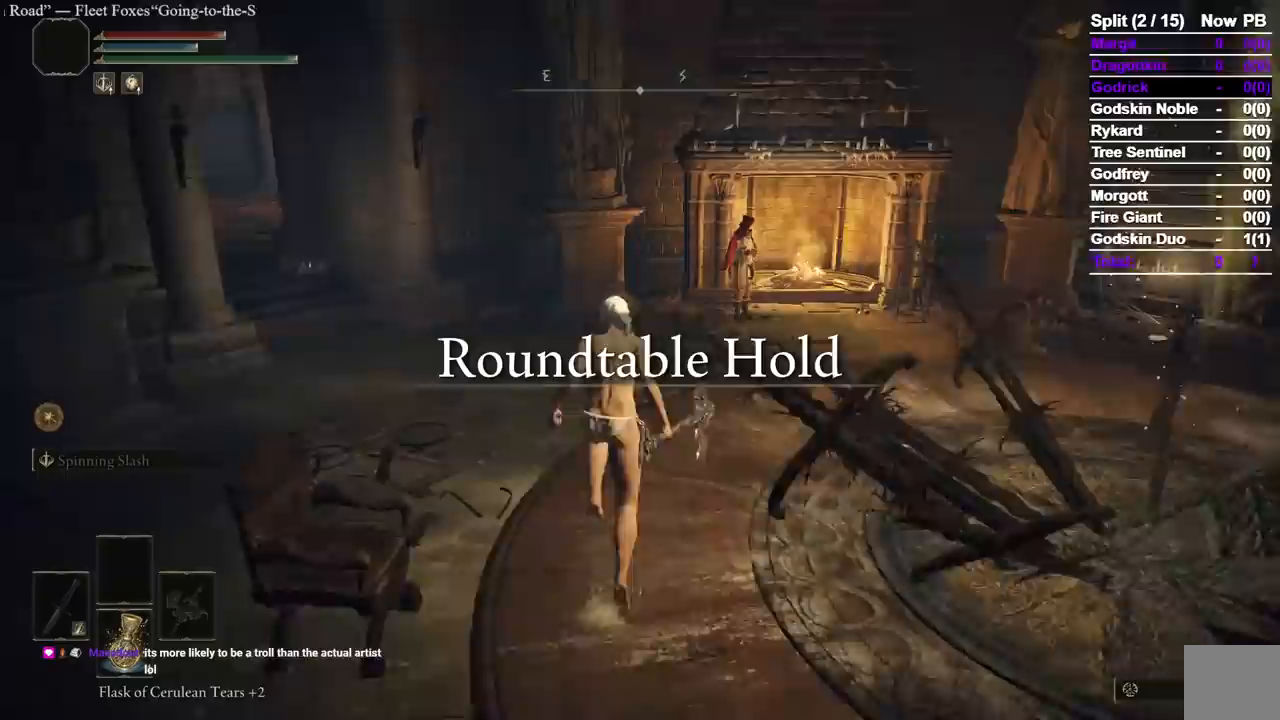
{"buttons": ["B"], "left_stick": "up", "right_stick": "center", "events": [[50, "A", "down"], [183, "A", "up"]]}
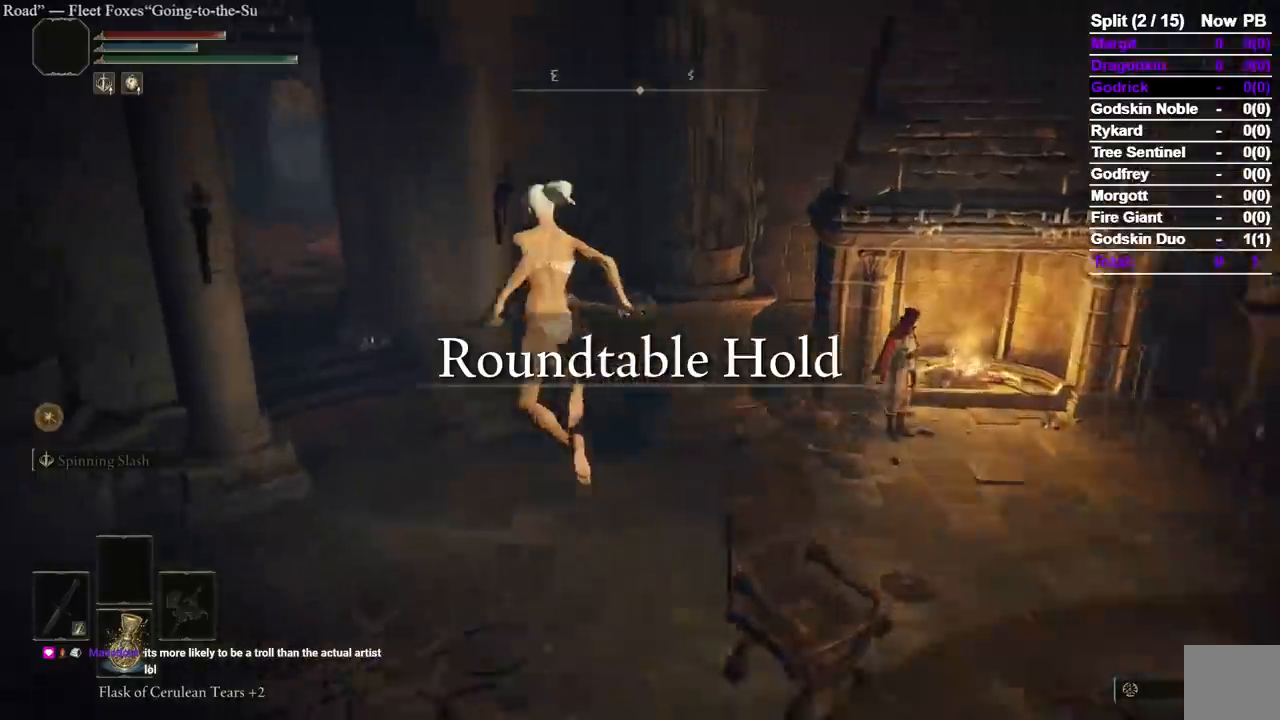
{"buttons": ["B"], "left_stick": "up", "right_stick": "center", "events": [[50, "right_stick", "left"], [233, "right_stick", "center"]]}
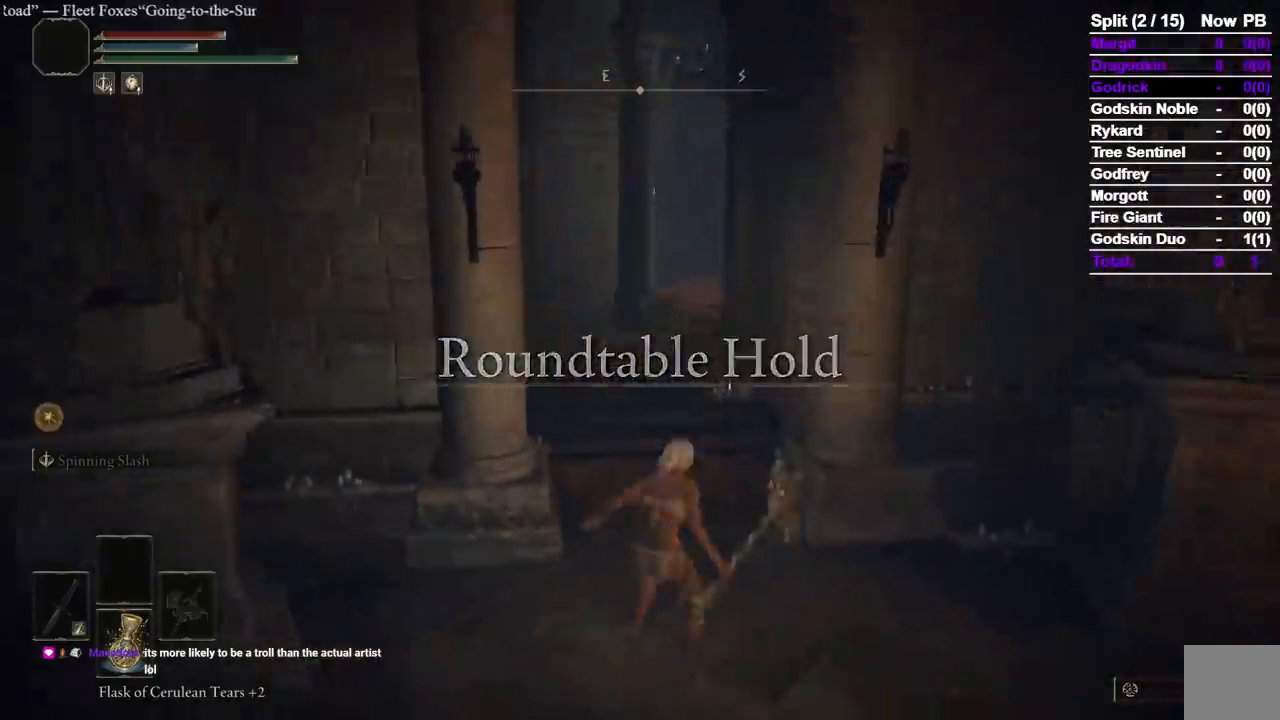
{"buttons": ["A", "B"], "left_stick": "up", "right_stick": "center", "events": [[33, "right_stick", "up"], [150, "right_stick", "center"], [433, "A", "down"]]}
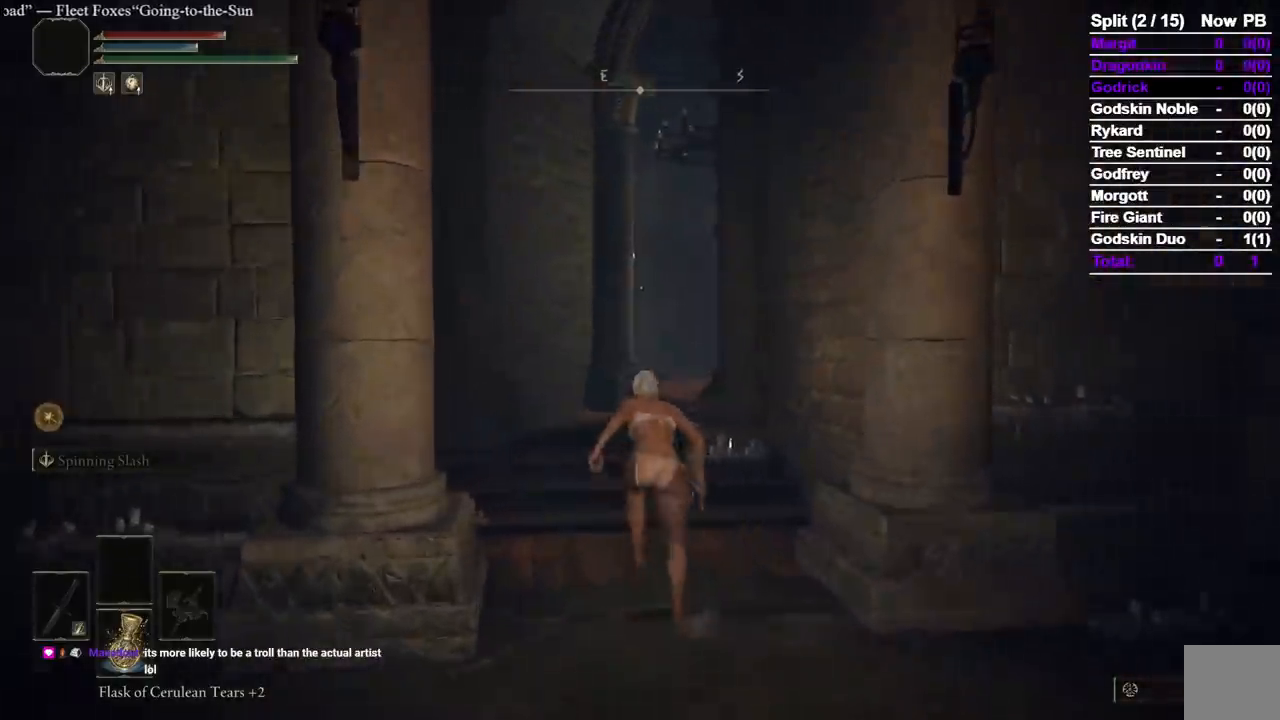
{"buttons": ["B"], "left_stick": "up", "right_stick": "center", "events": [[183, "A", "up"]]}
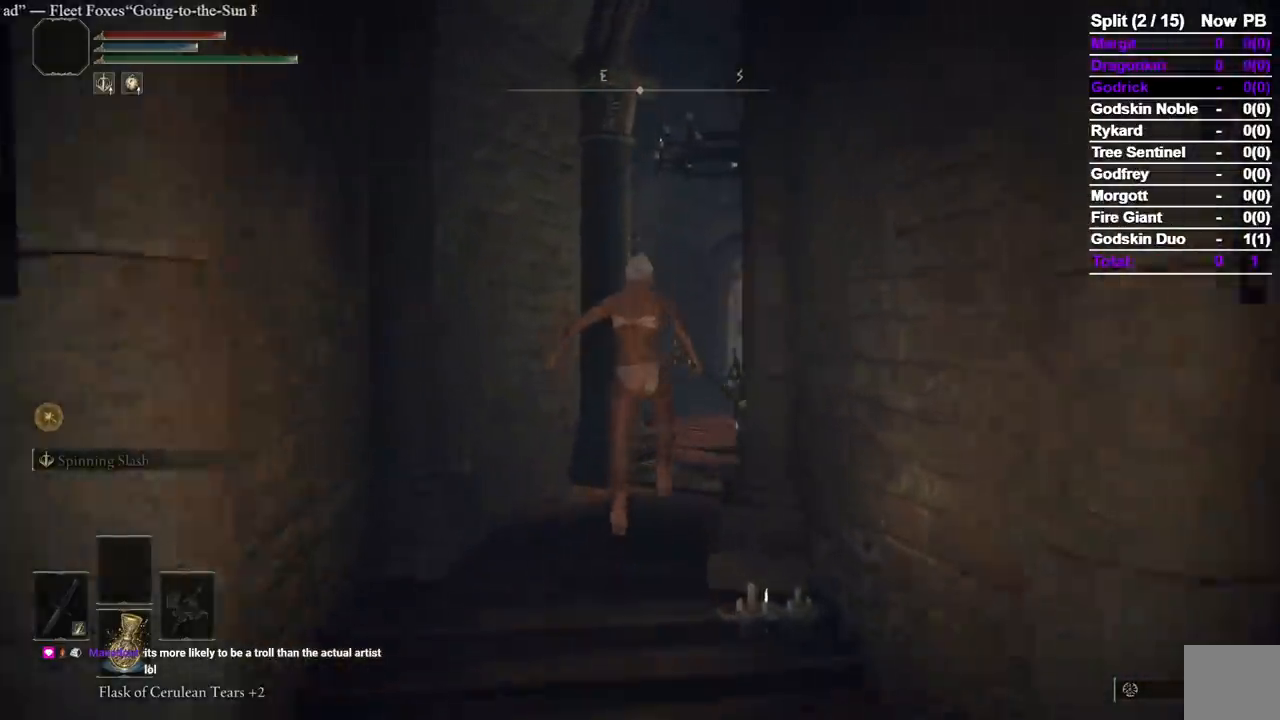
{"buttons": ["B"], "left_stick": "up", "right_stick": "center", "events": [[300, "right_stick", "down"], [450, "right_stick", "center"]]}
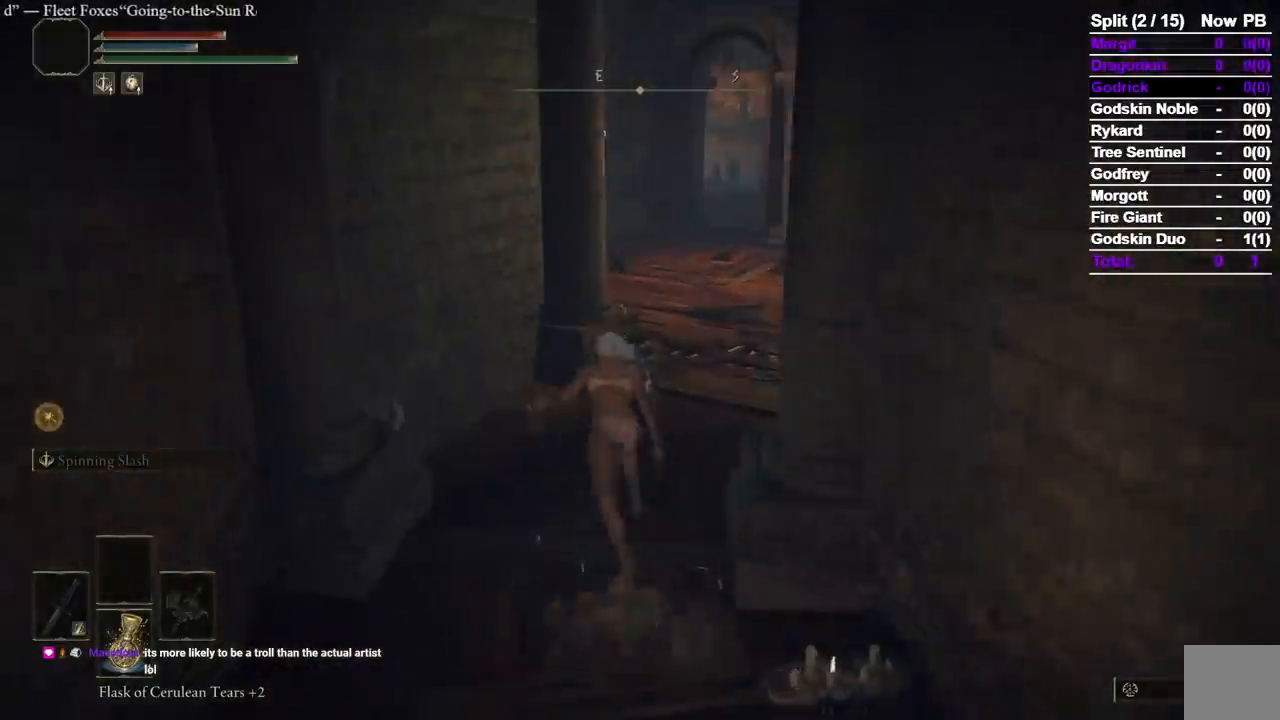
{"buttons": ["B"], "left_stick": "up", "right_stick": "center", "events": []}
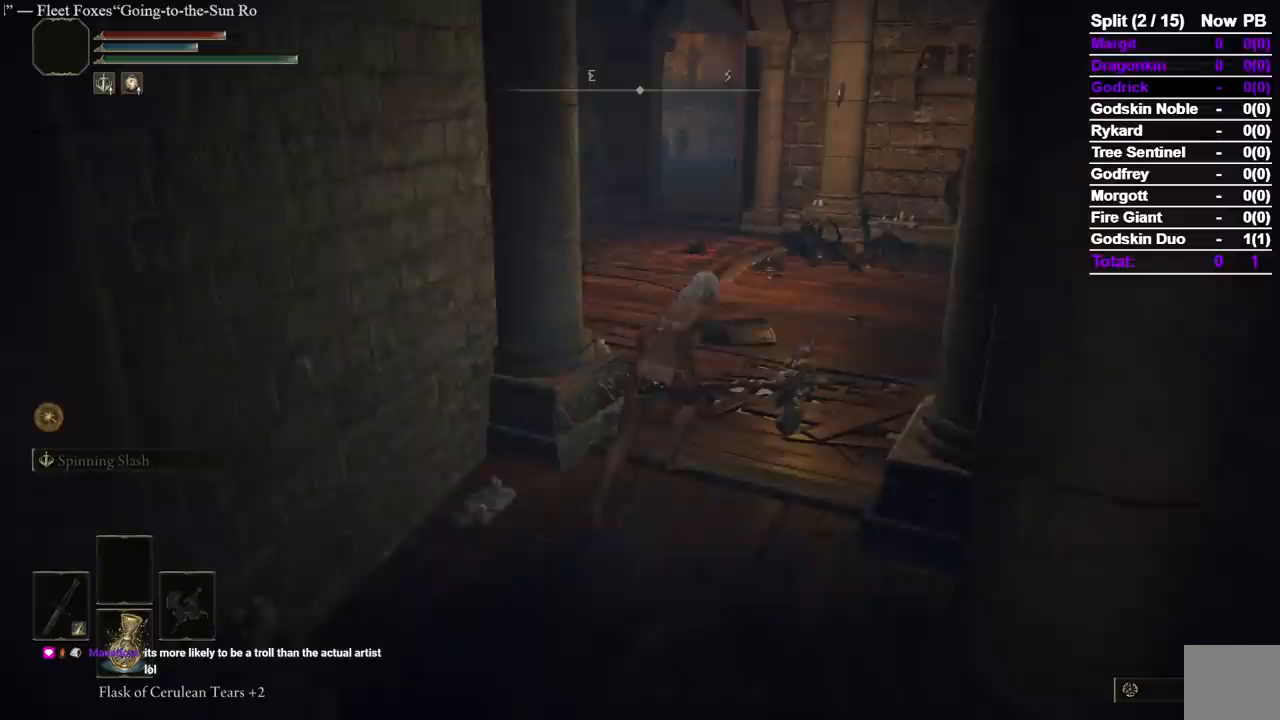
{"buttons": ["B"], "left_stick": "up", "right_stick": "left", "events": [[183, "right_stick", "left"]]}
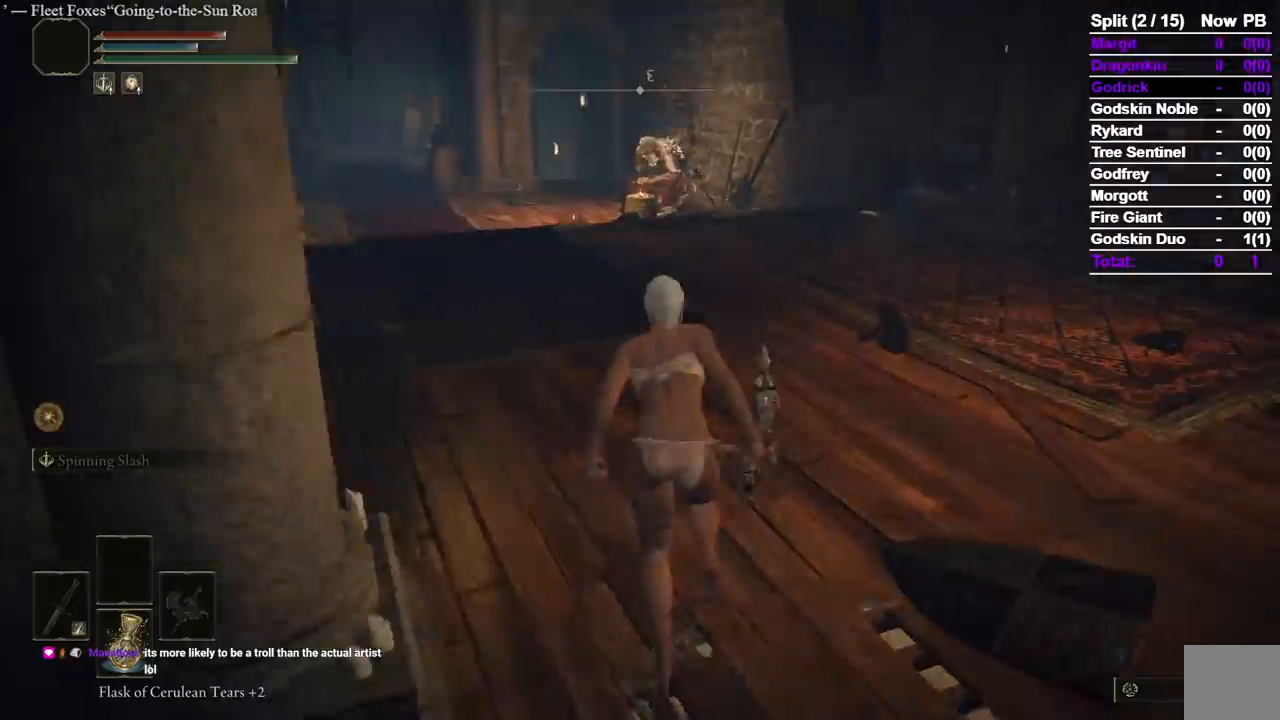
{"buttons": ["B"], "left_stick": "up", "right_stick": "down-left", "events": [[33, "right_stick", "center"], [150, "right_stick", "down-left"], [383, "right_stick", "center"], [500, "right_stick", "down-left"]]}
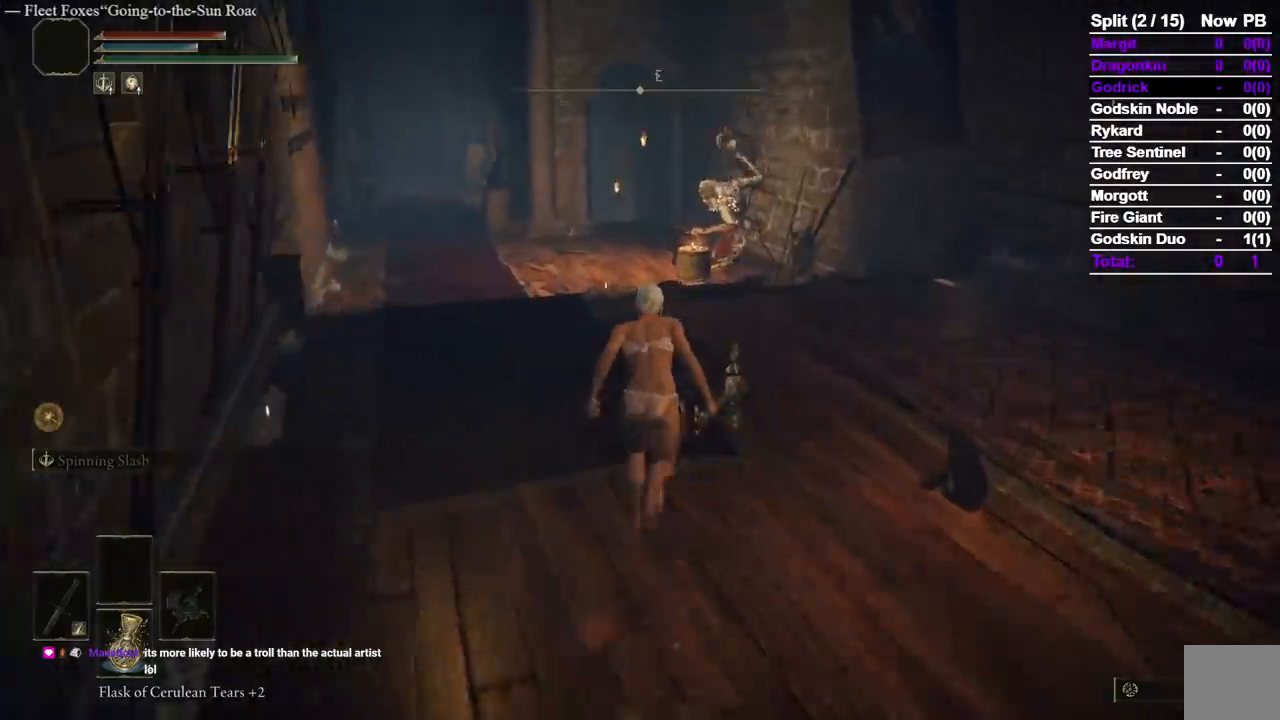
{"buttons": ["B"], "left_stick": "up", "right_stick": "center", "events": [[100, "right_stick", "center"]]}
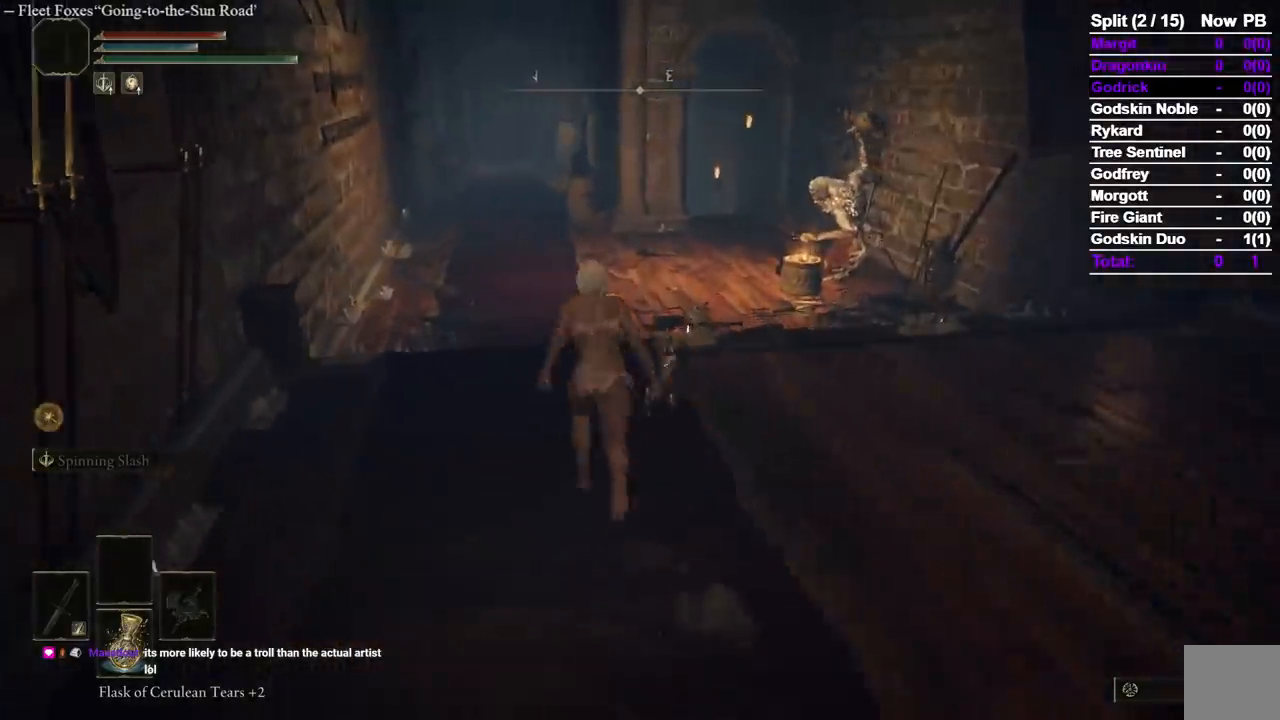
{"buttons": ["B"], "left_stick": "up", "right_stick": "center", "events": [[150, "A", "down"], [300, "A", "up"]]}
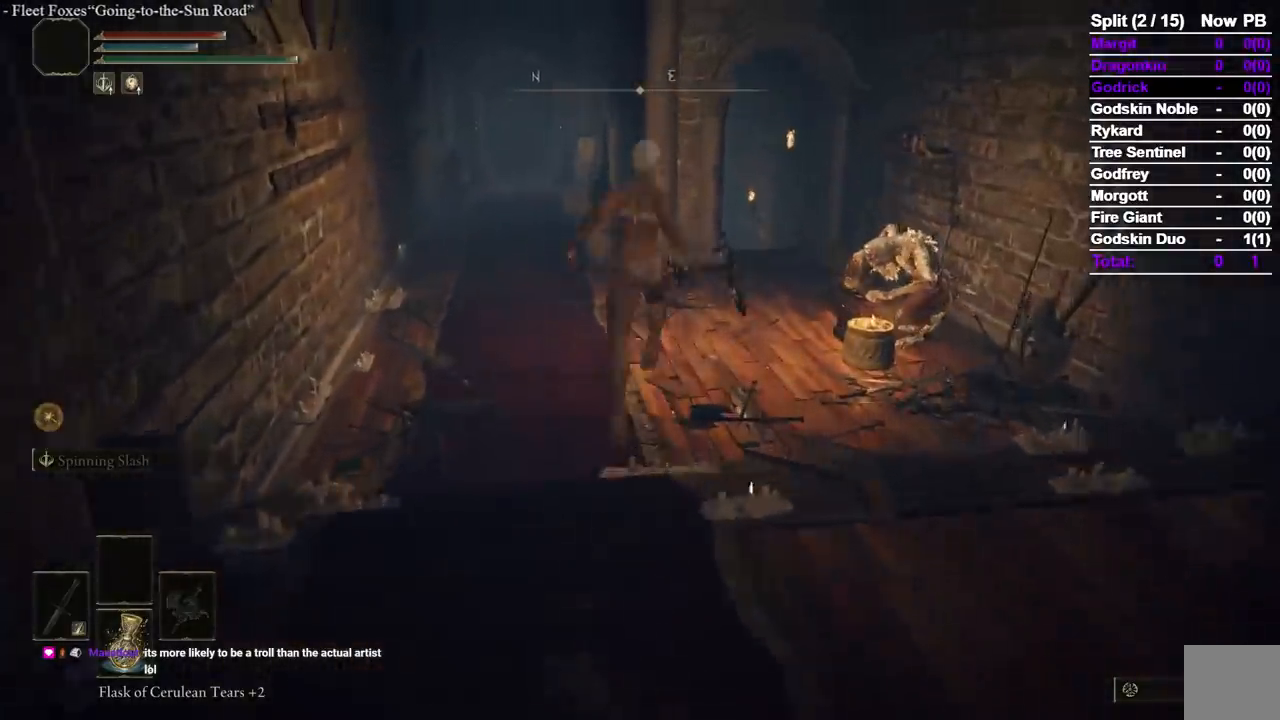
{"buttons": ["B"], "left_stick": "up", "right_stick": "down-right", "events": [[450, "right_stick", "down-right"]]}
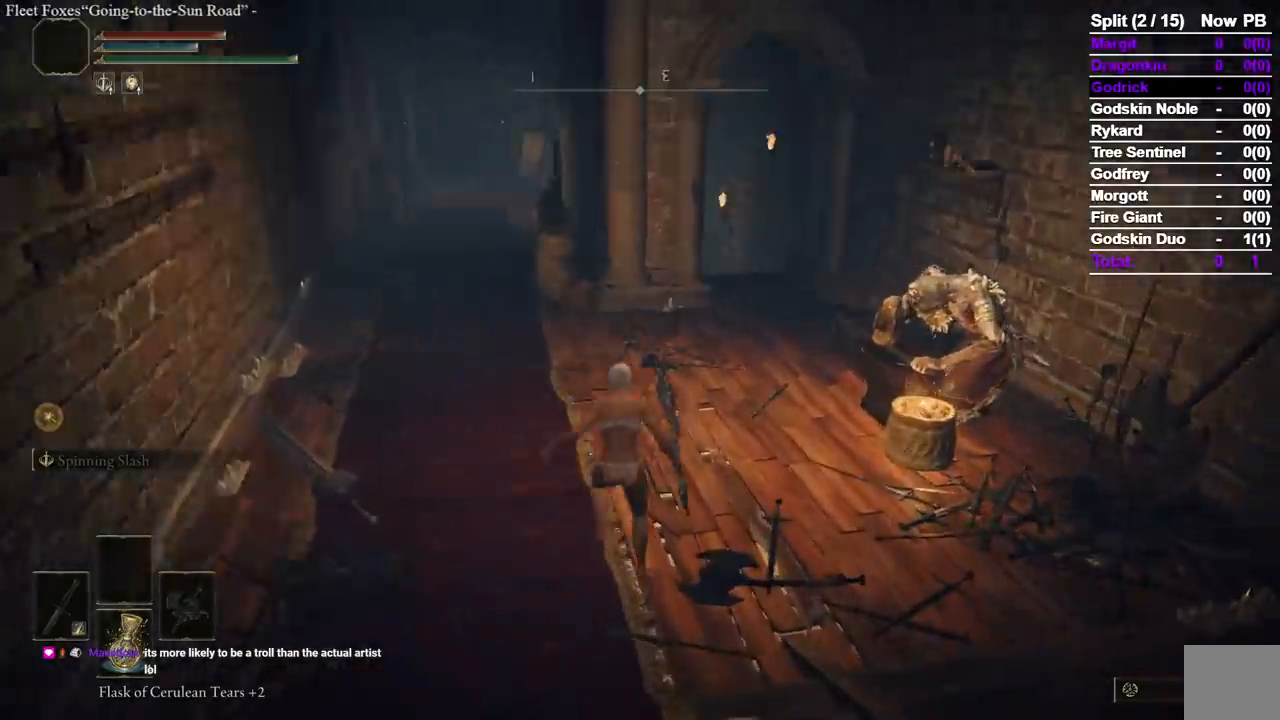
{"buttons": [], "left_stick": "up", "right_stick": "center", "events": [[150, "right_stick", "center"], [250, "right_stick", "right"], [350, "B", "up"], [400, "right_stick", "center"]]}
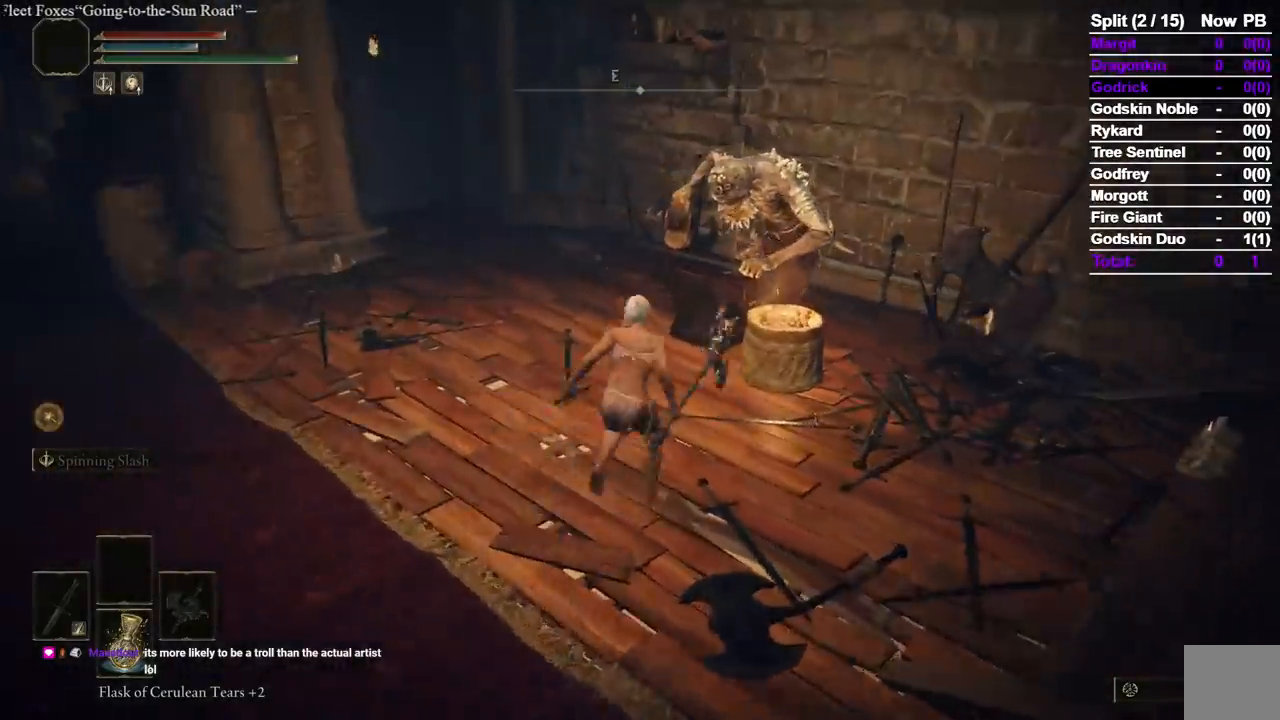
{"buttons": [], "left_stick": "center", "right_stick": "center", "events": [[300, "left_stick", "center"], [350, "Y", "down"], [450, "Y", "up"]]}